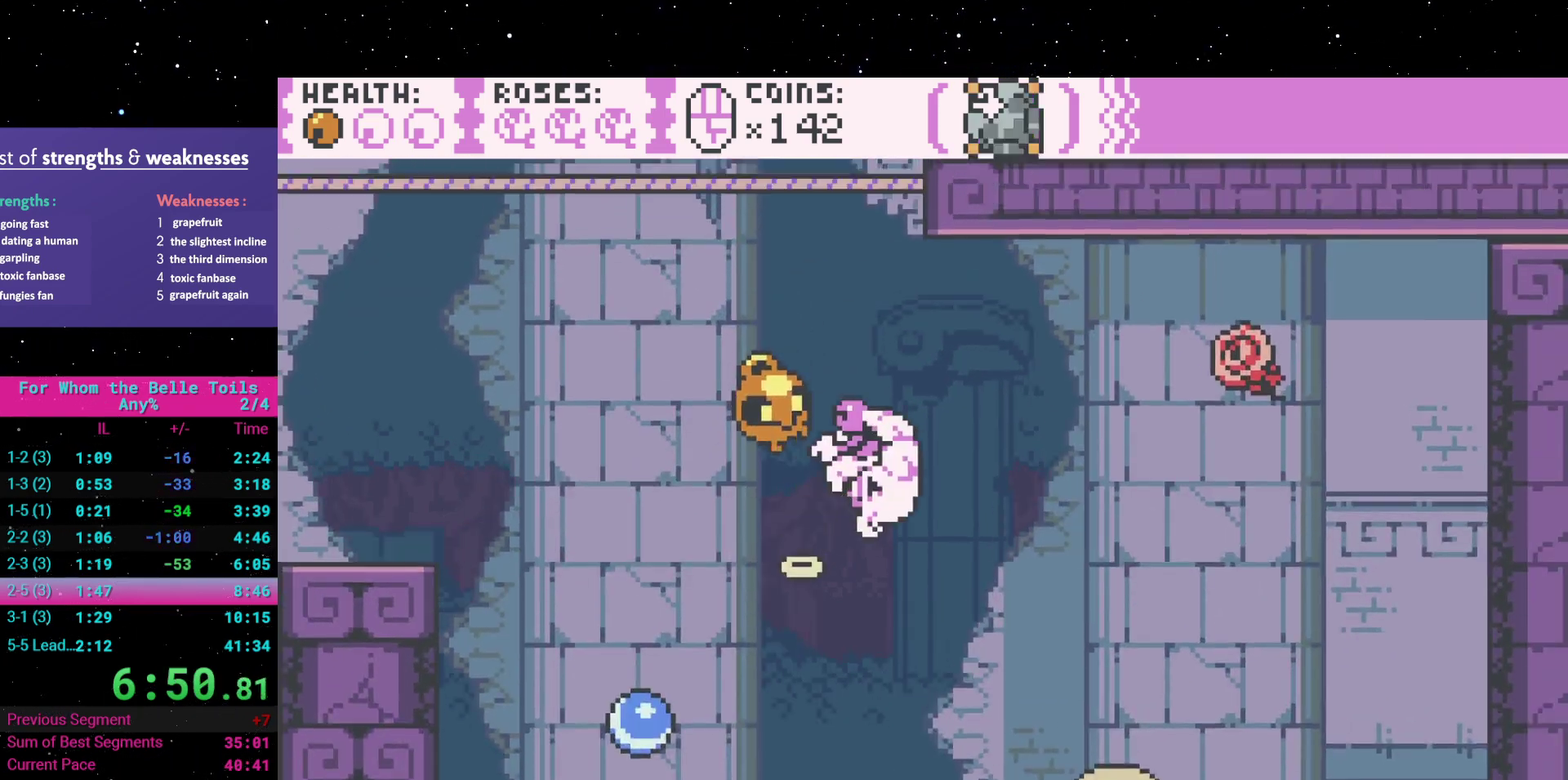
Gameplay with a controller (Xbox layout); each line is a JSON object with the inputs held at the frame after it. "events" lists button and stick changes between this image and that frame as [ms after this image, input, new state], when the widget could be followed in between. Not read: L3 R2 R3 left_stick right_stick.
{"buttons": ["DPAD_RIGHT"], "events": [[417, "A", "up"]]}
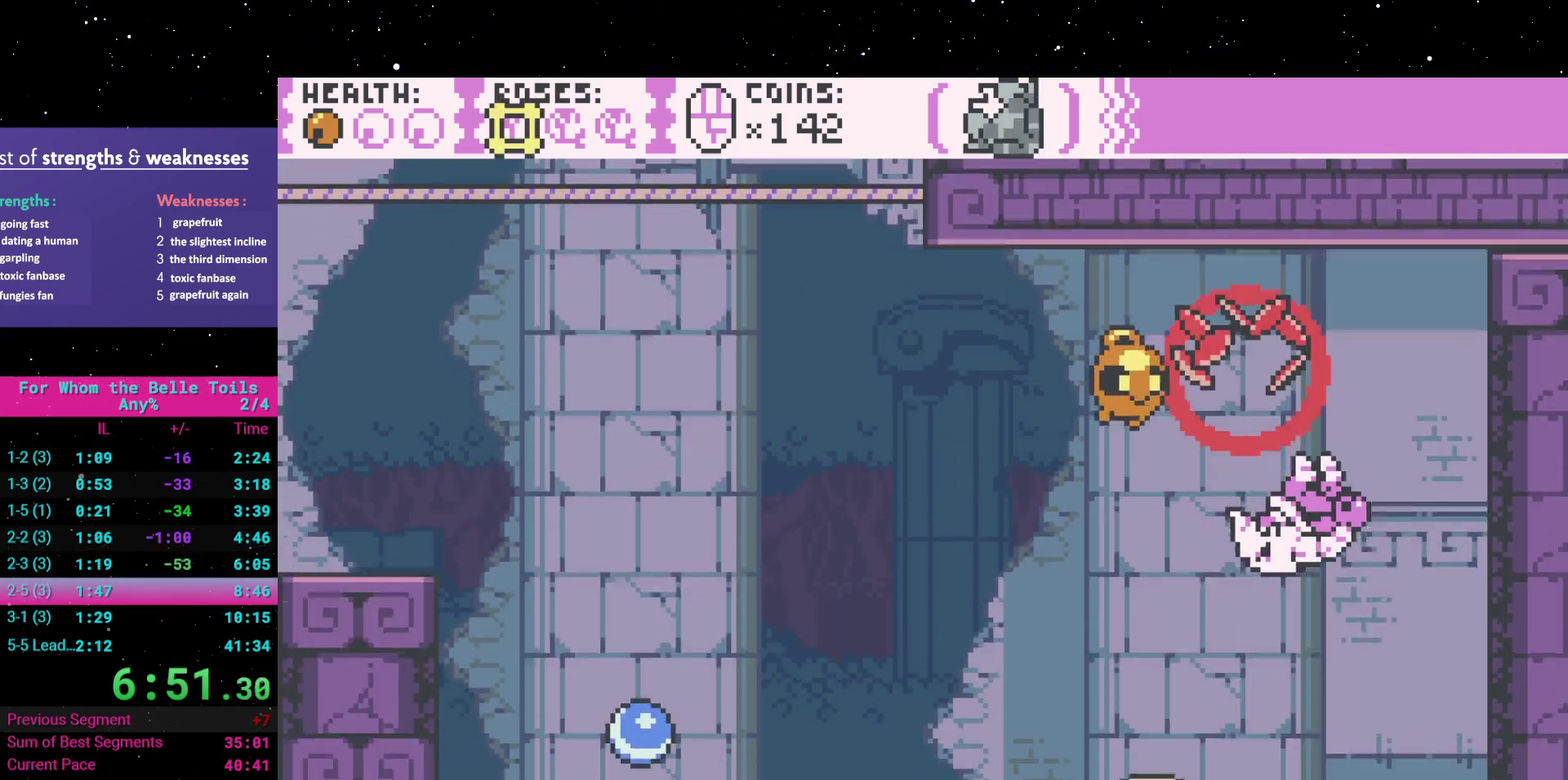
{"buttons": ["A"], "events": [[150, "DPAD_RIGHT", "up"], [300, "A", "down"]]}
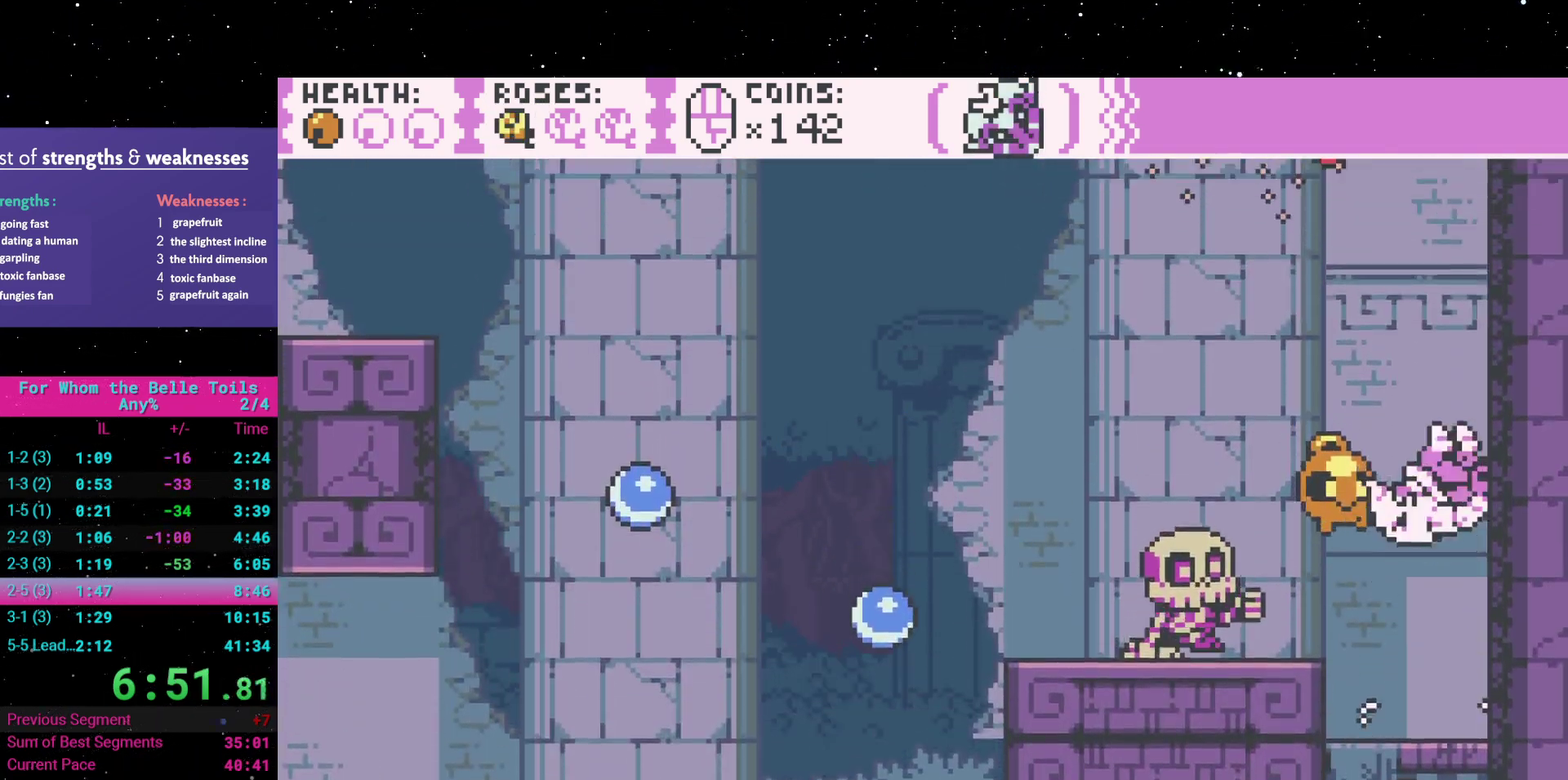
{"buttons": [], "events": [[217, "A", "up"]]}
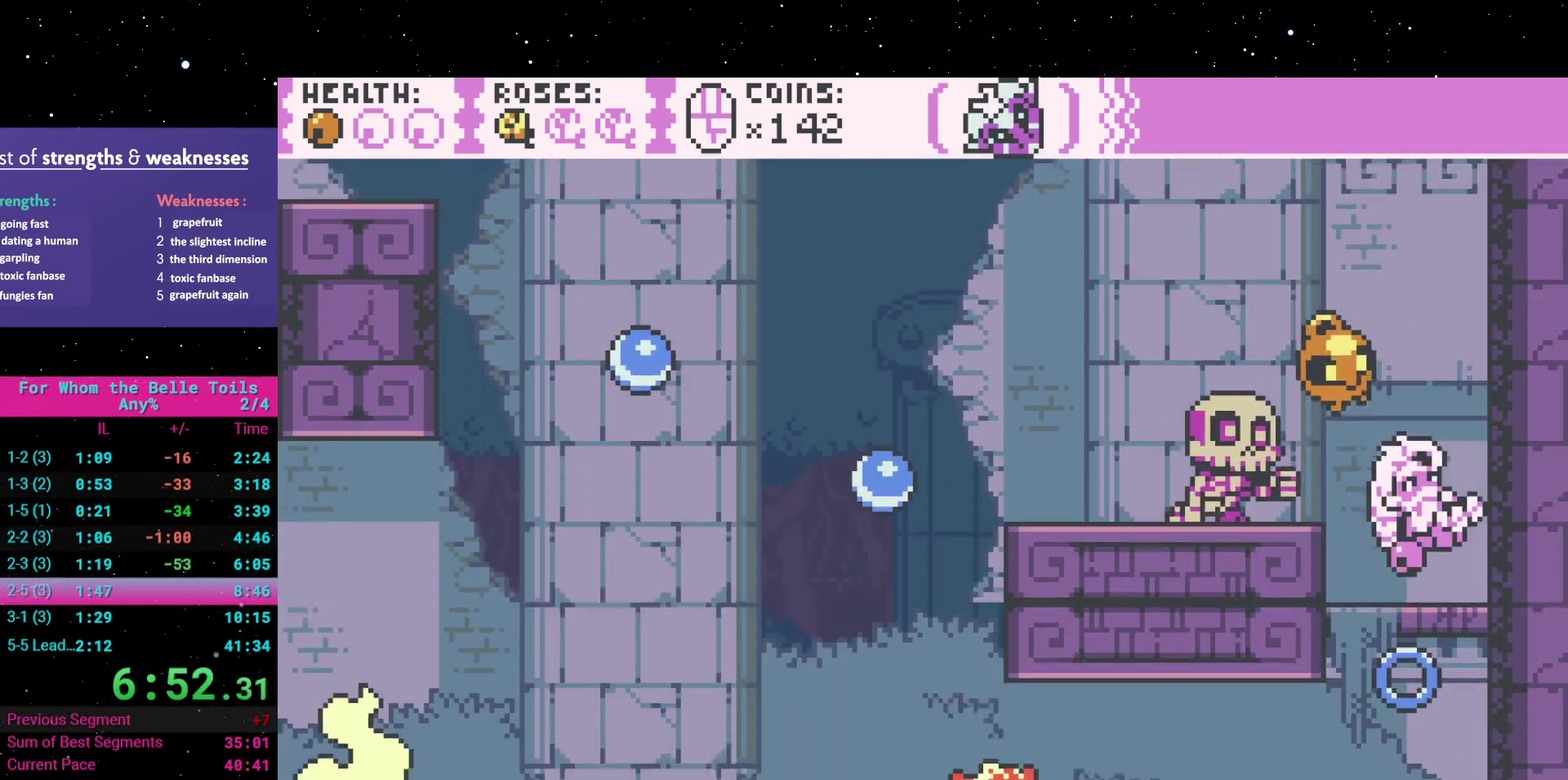
{"buttons": [], "events": []}
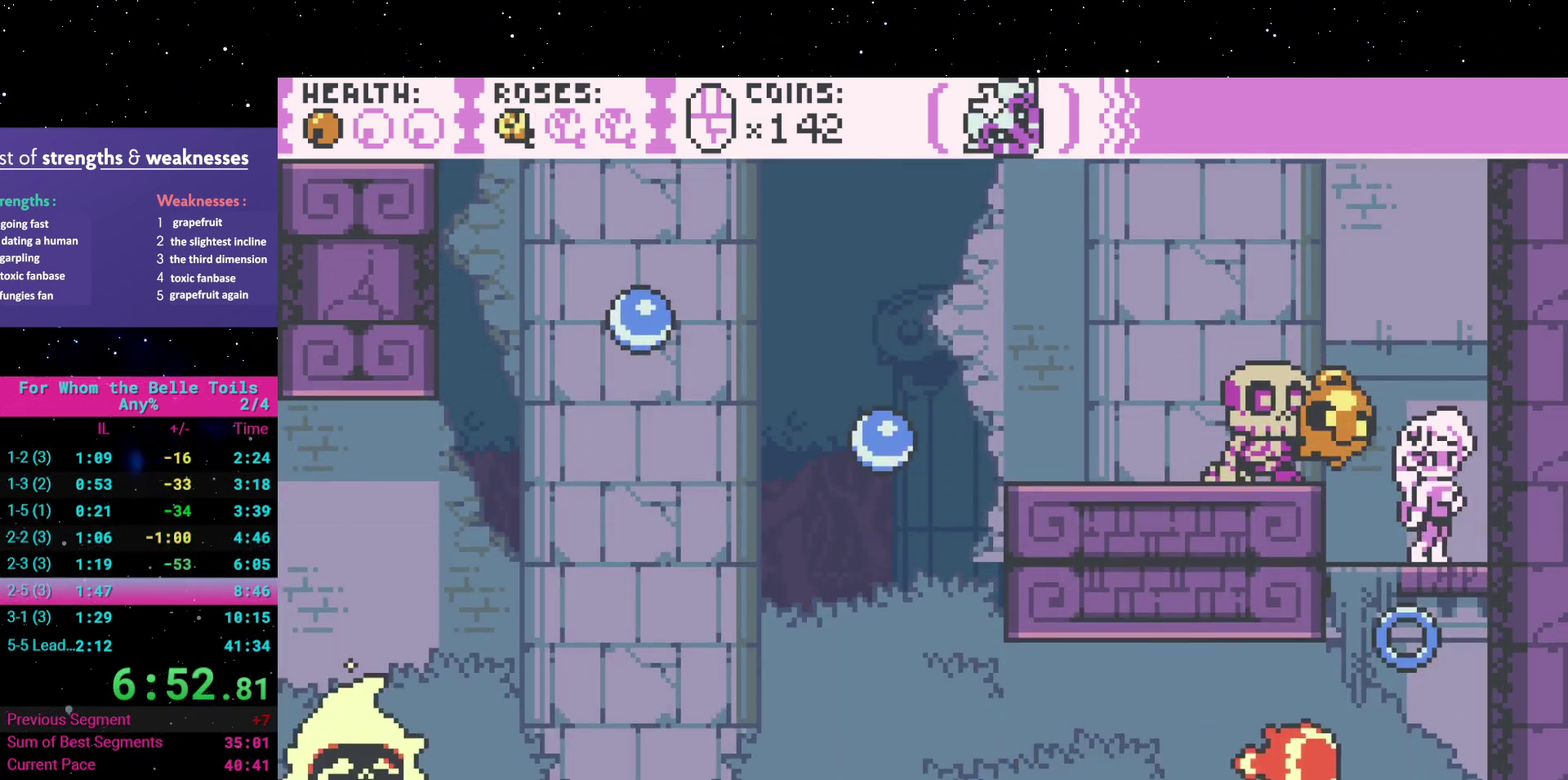
{"buttons": [], "events": [[117, "A", "down"], [117, "DPAD_LEFT", "down"], [300, "A", "up"], [367, "DPAD_LEFT", "up"]]}
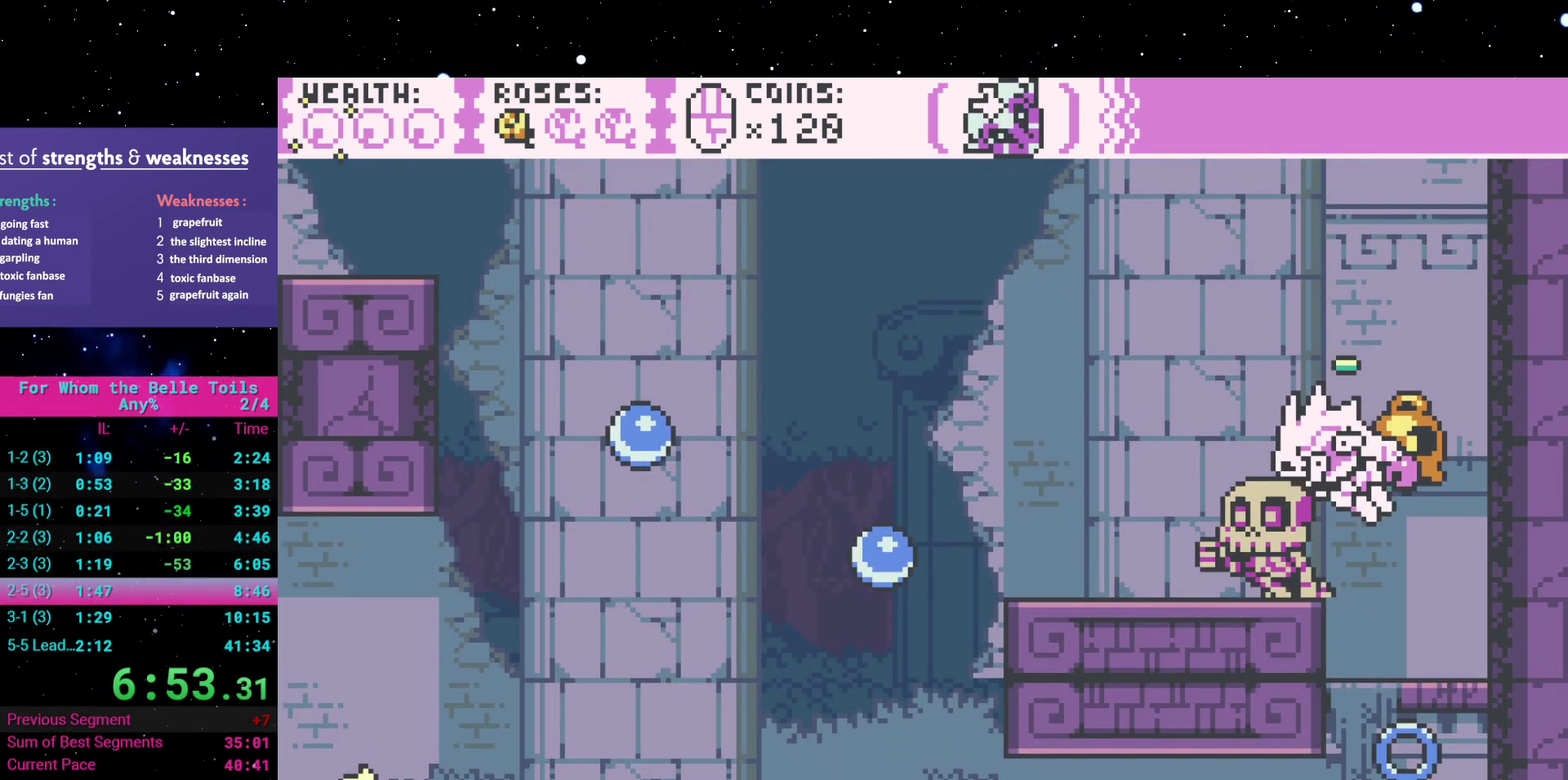
{"buttons": [], "events": [[67, "DPAD_LEFT", "down"], [300, "DPAD_LEFT", "up"]]}
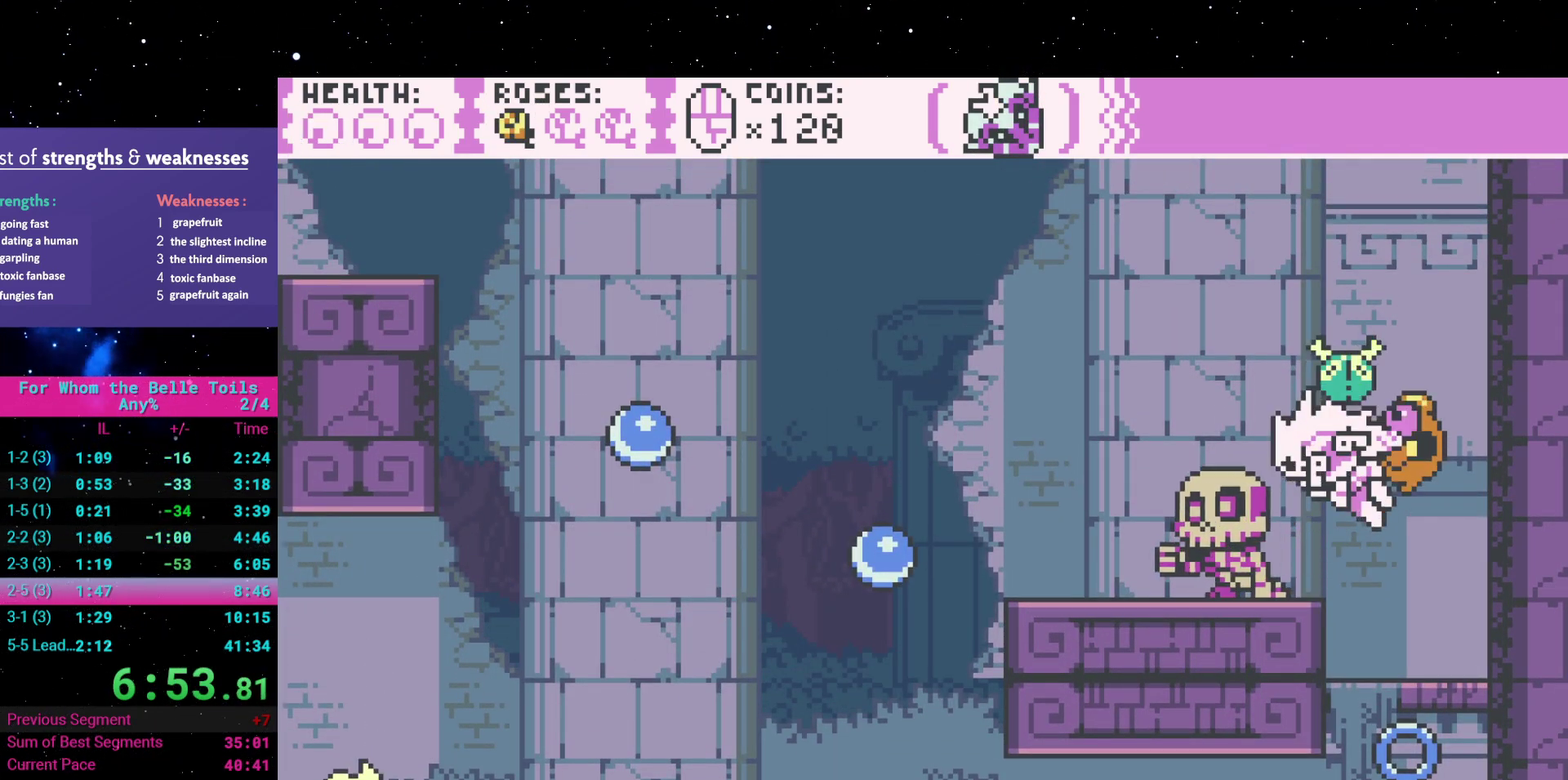
{"buttons": [], "events": []}
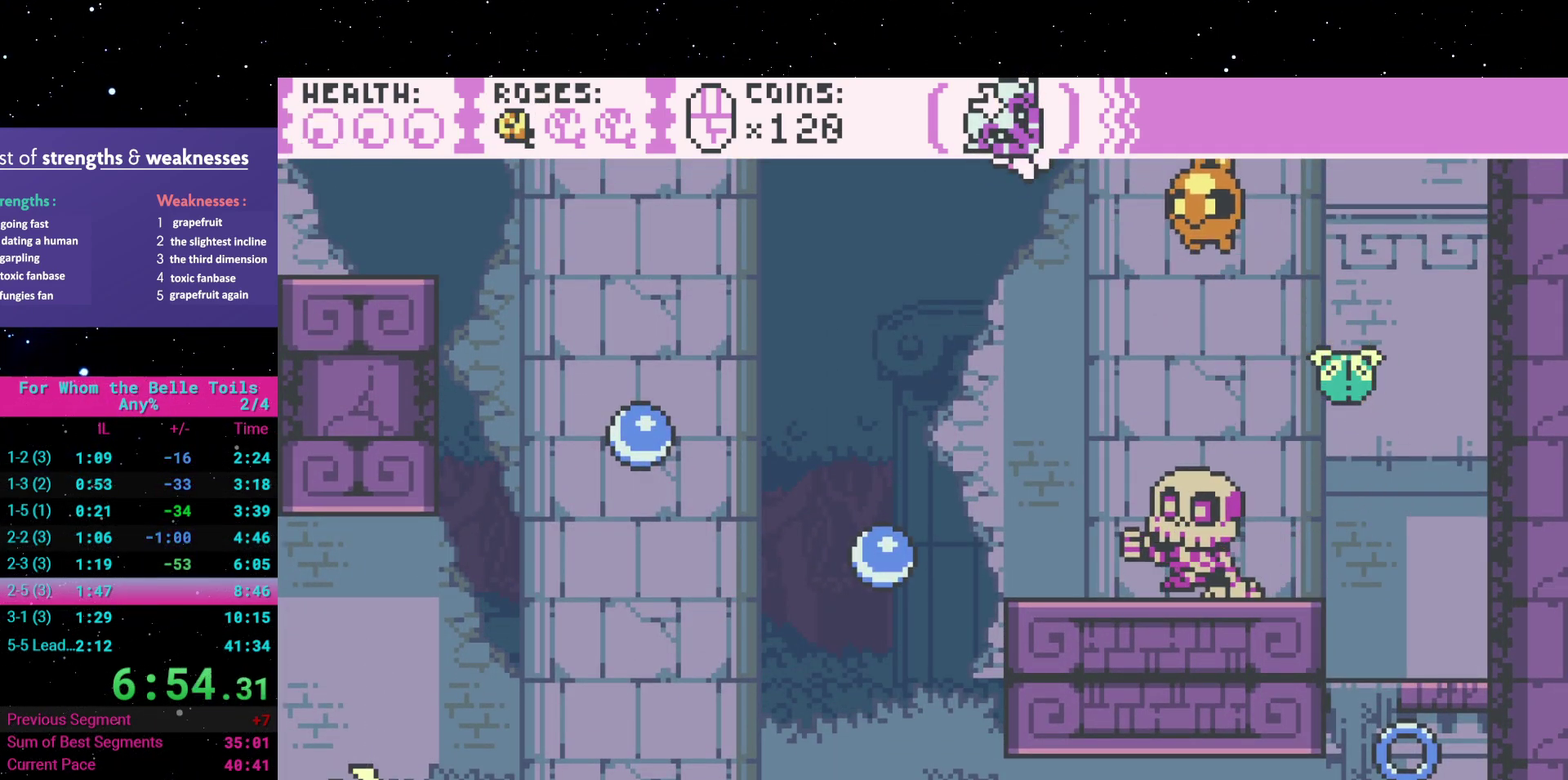
{"buttons": [], "events": []}
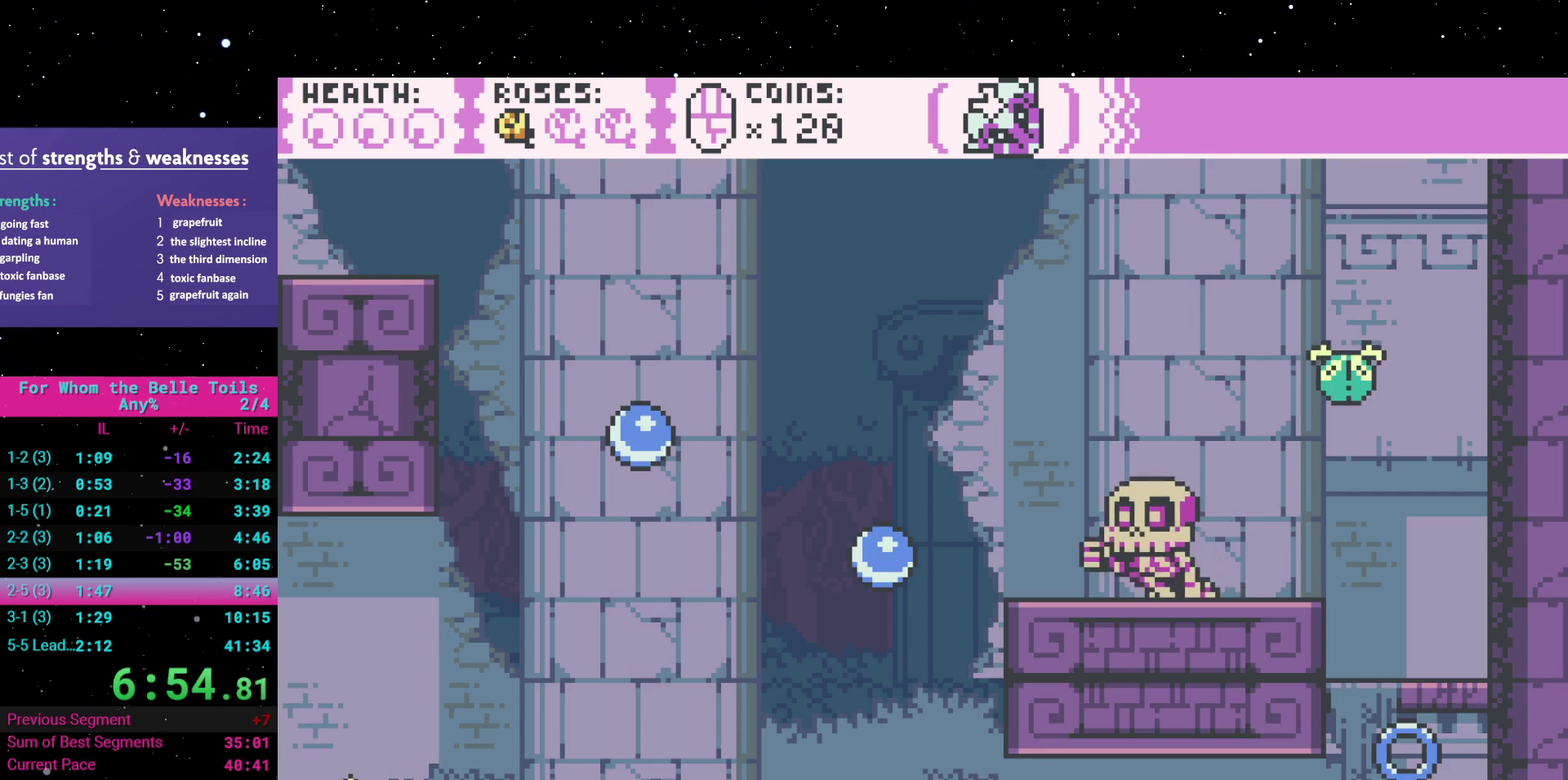
{"buttons": [], "events": []}
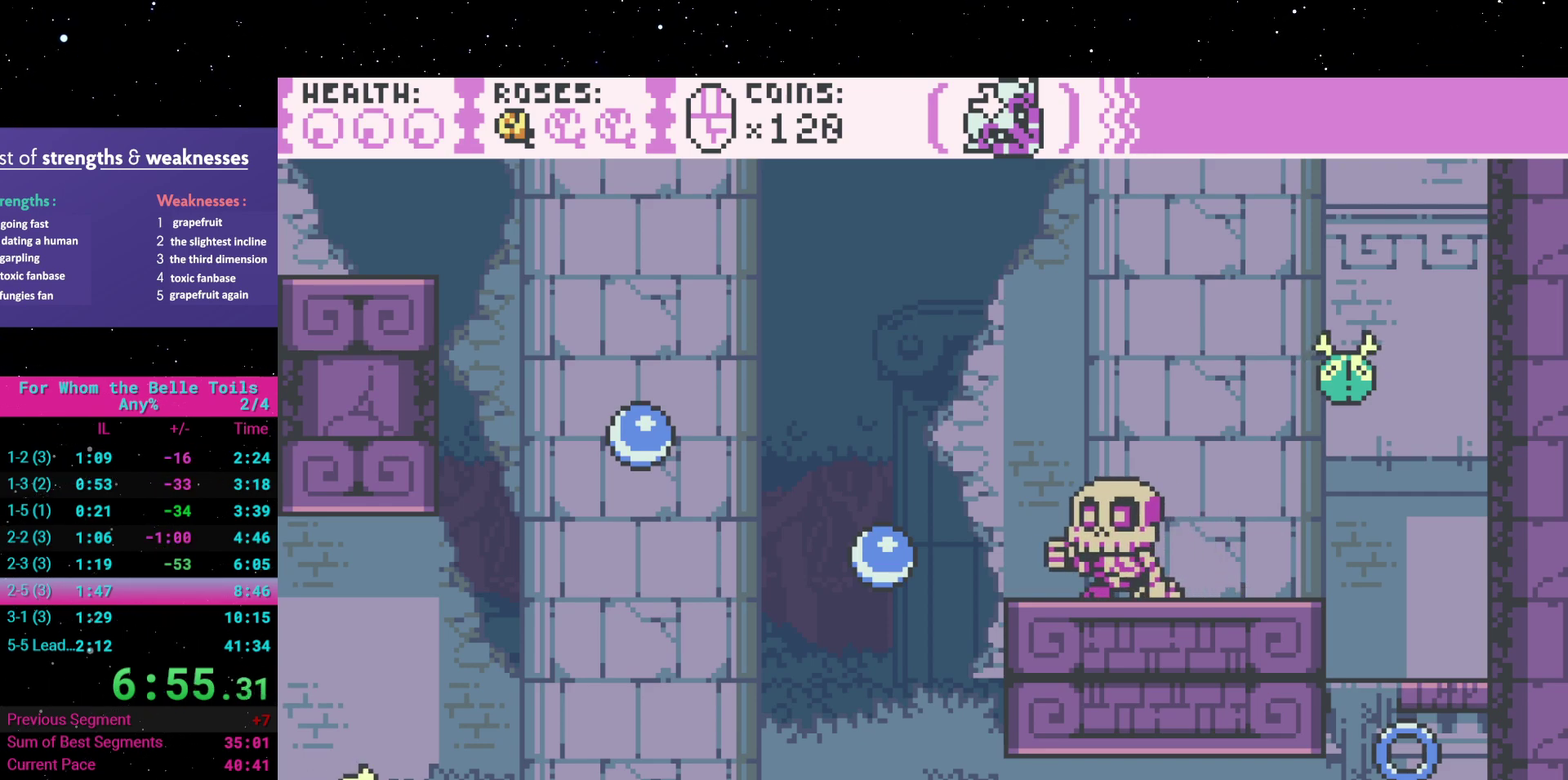
{"buttons": [], "events": []}
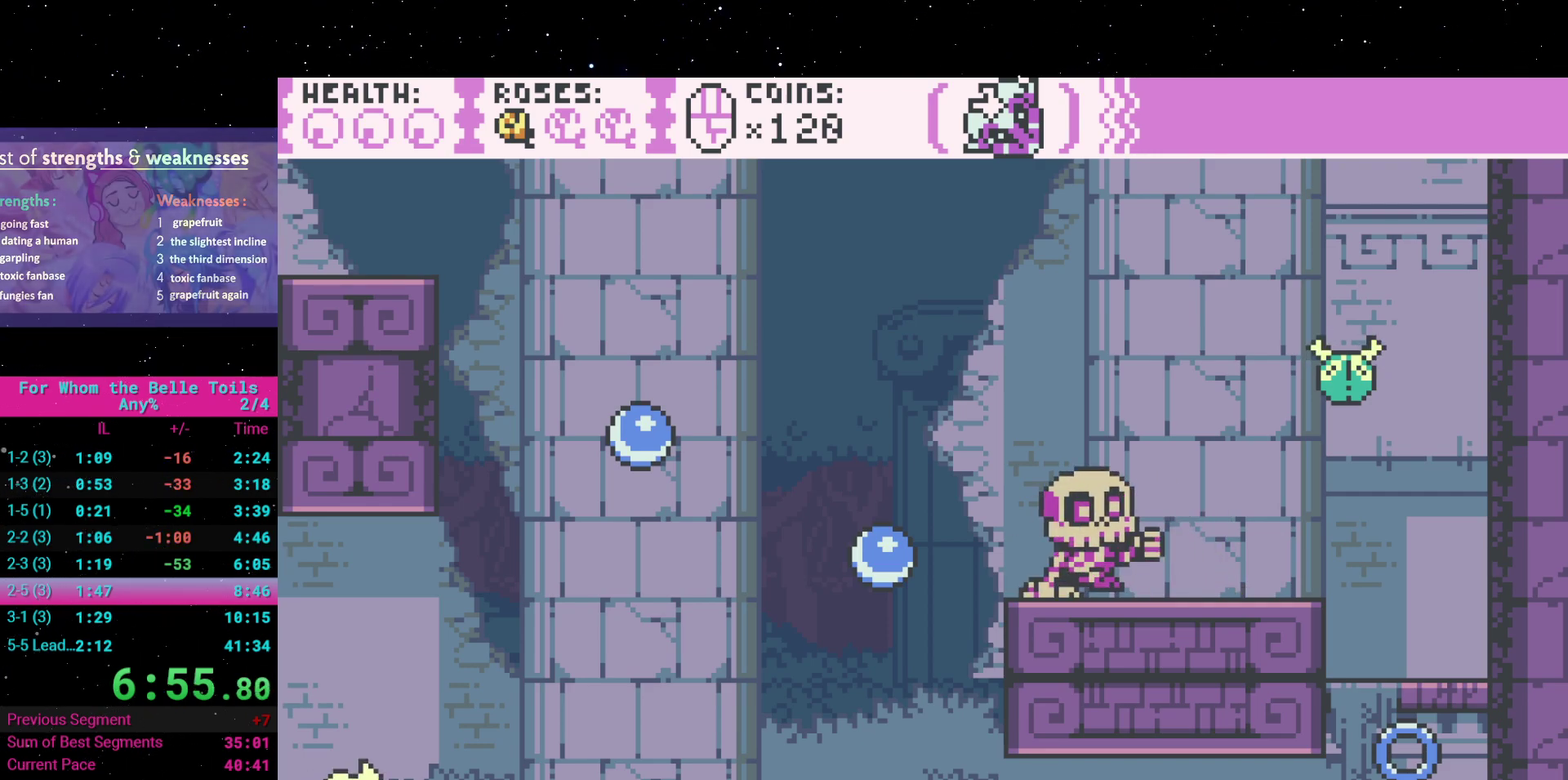
{"buttons": [], "events": []}
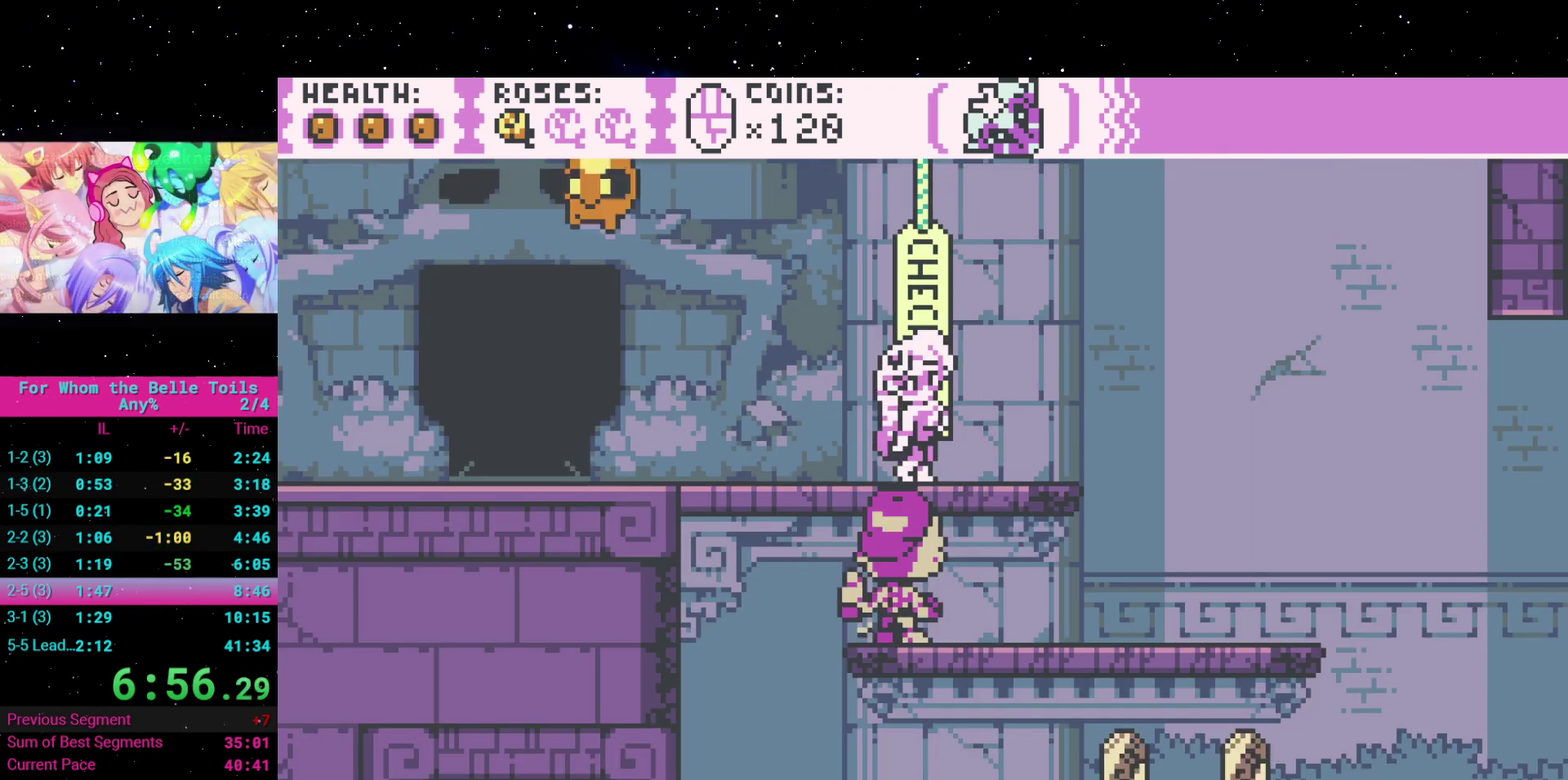
{"buttons": [], "events": []}
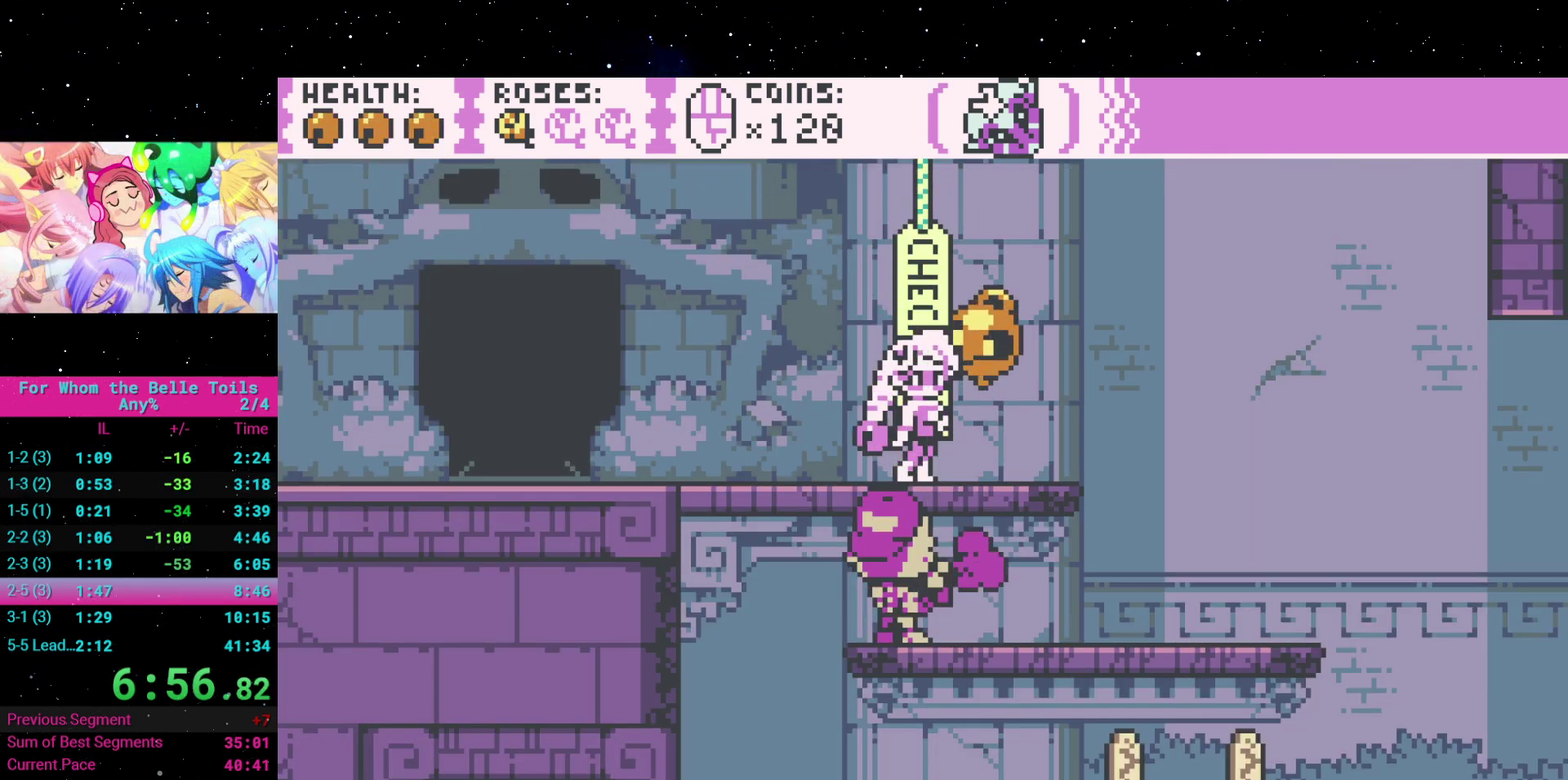
{"buttons": [], "events": []}
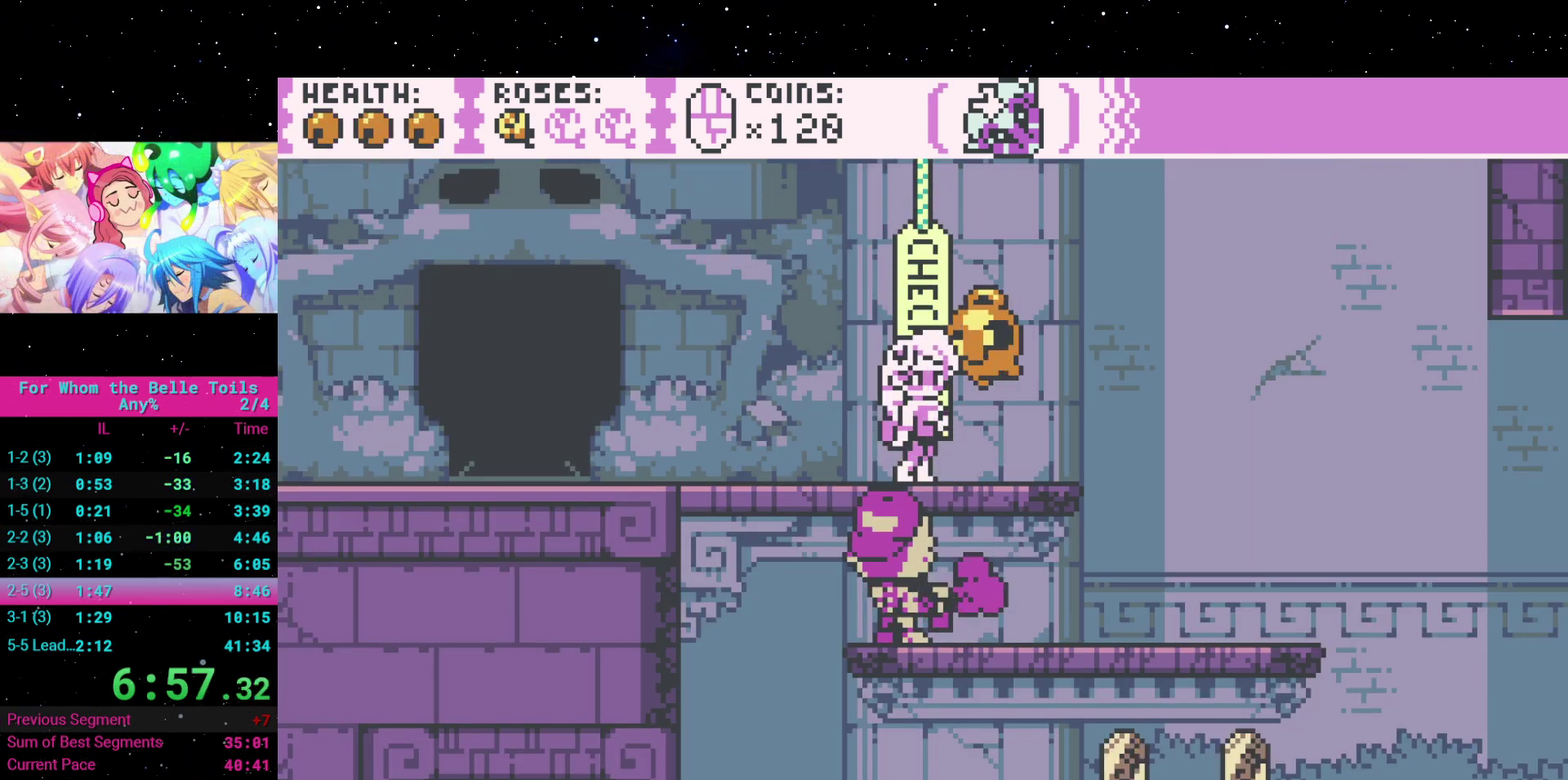
{"buttons": ["DPAD_LEFT"], "events": [[117, "DPAD_LEFT", "down"]]}
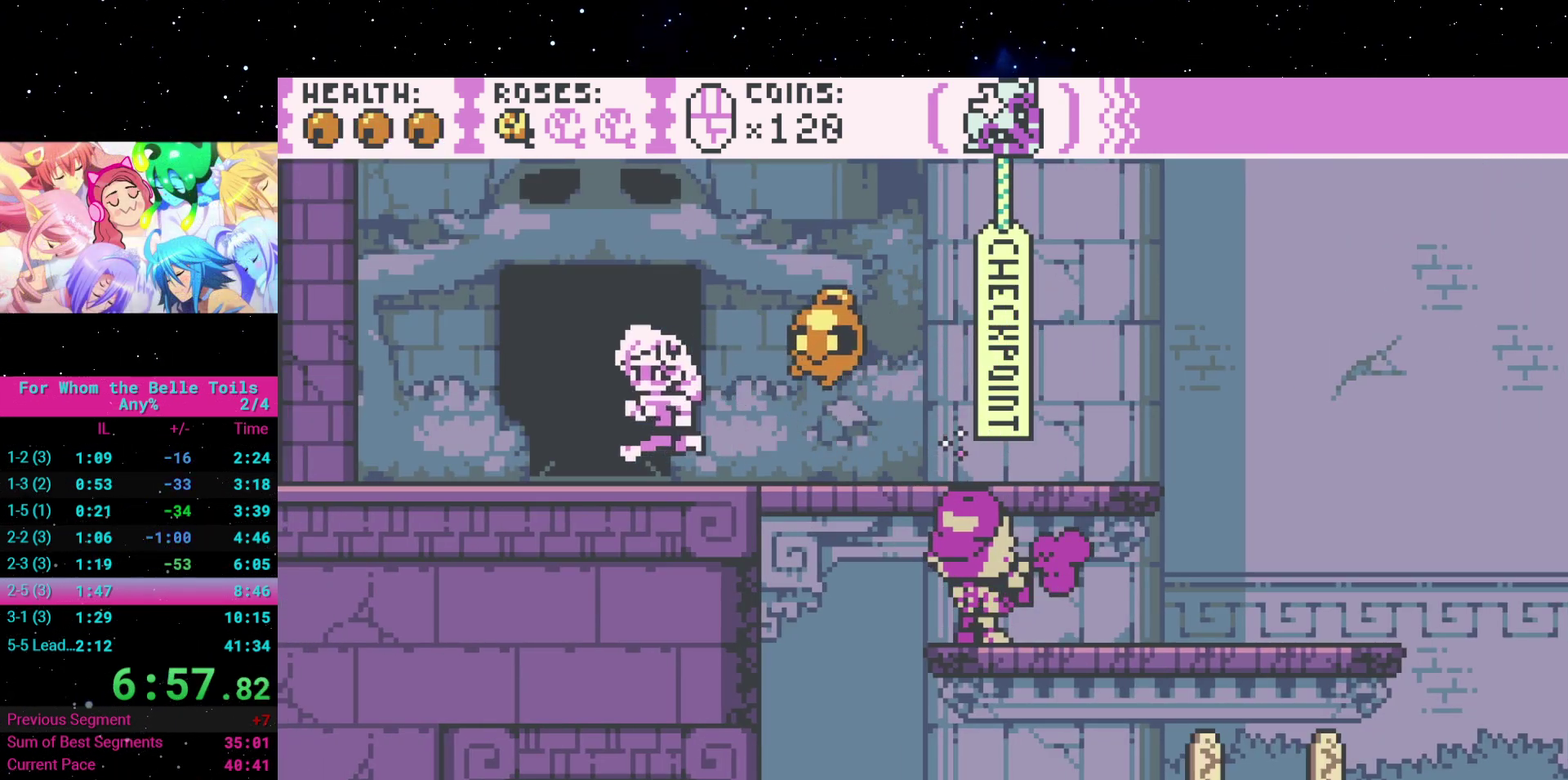
{"buttons": [], "events": [[83, "DPAD_UP", "down"], [117, "DPAD_LEFT", "up"], [167, "DPAD_UP", "up"]]}
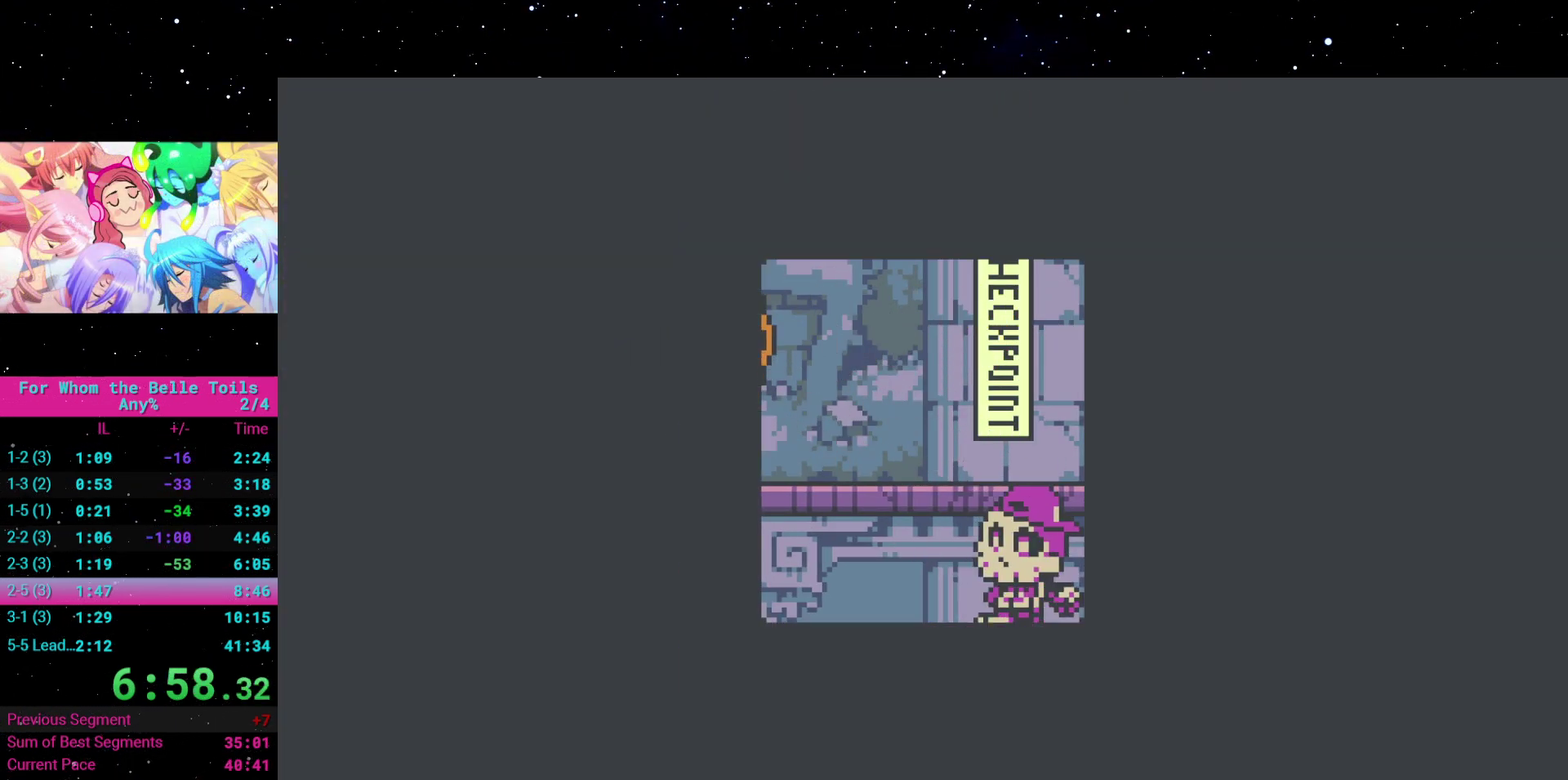
{"buttons": [], "events": []}
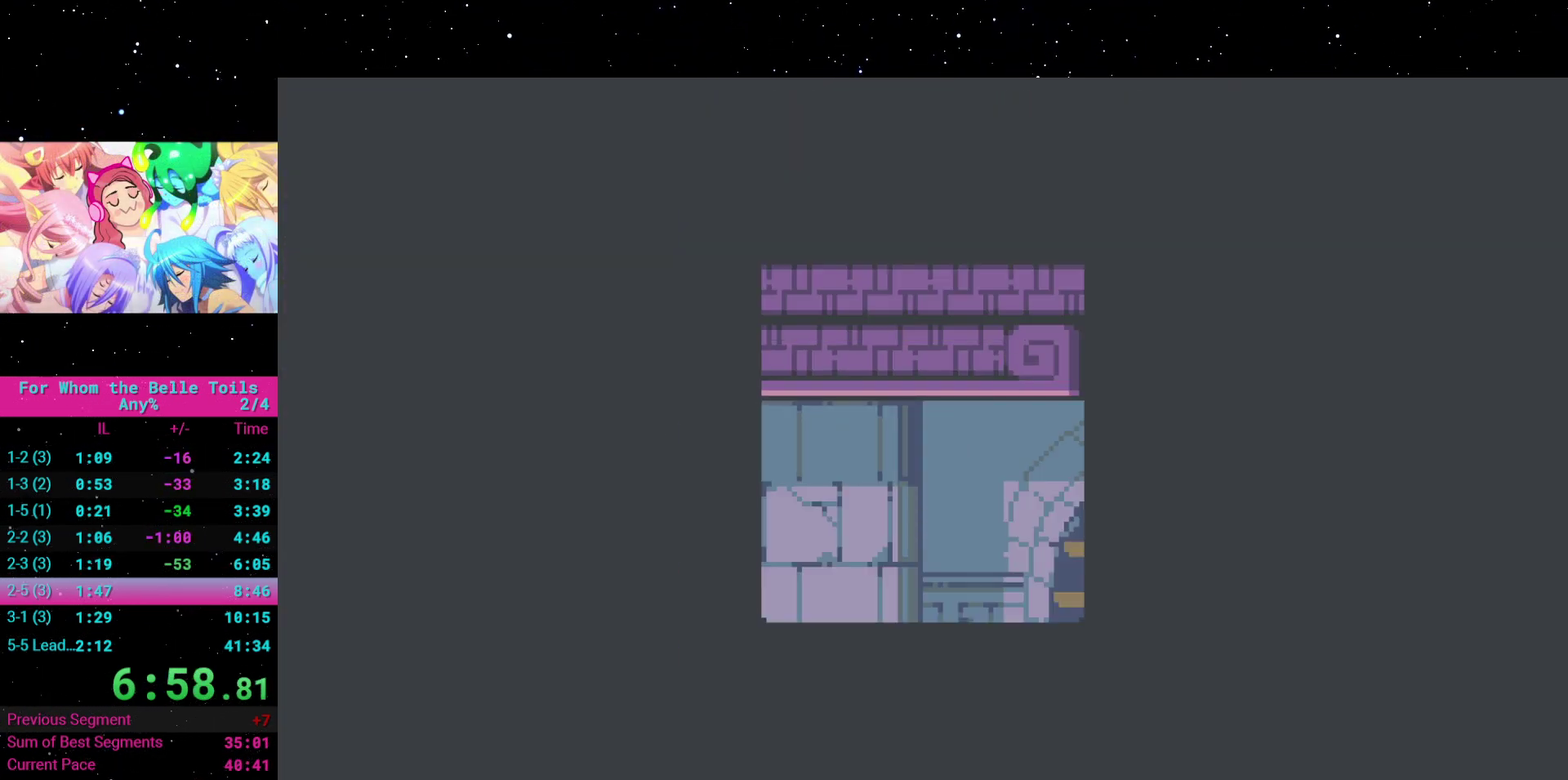
{"buttons": [], "events": []}
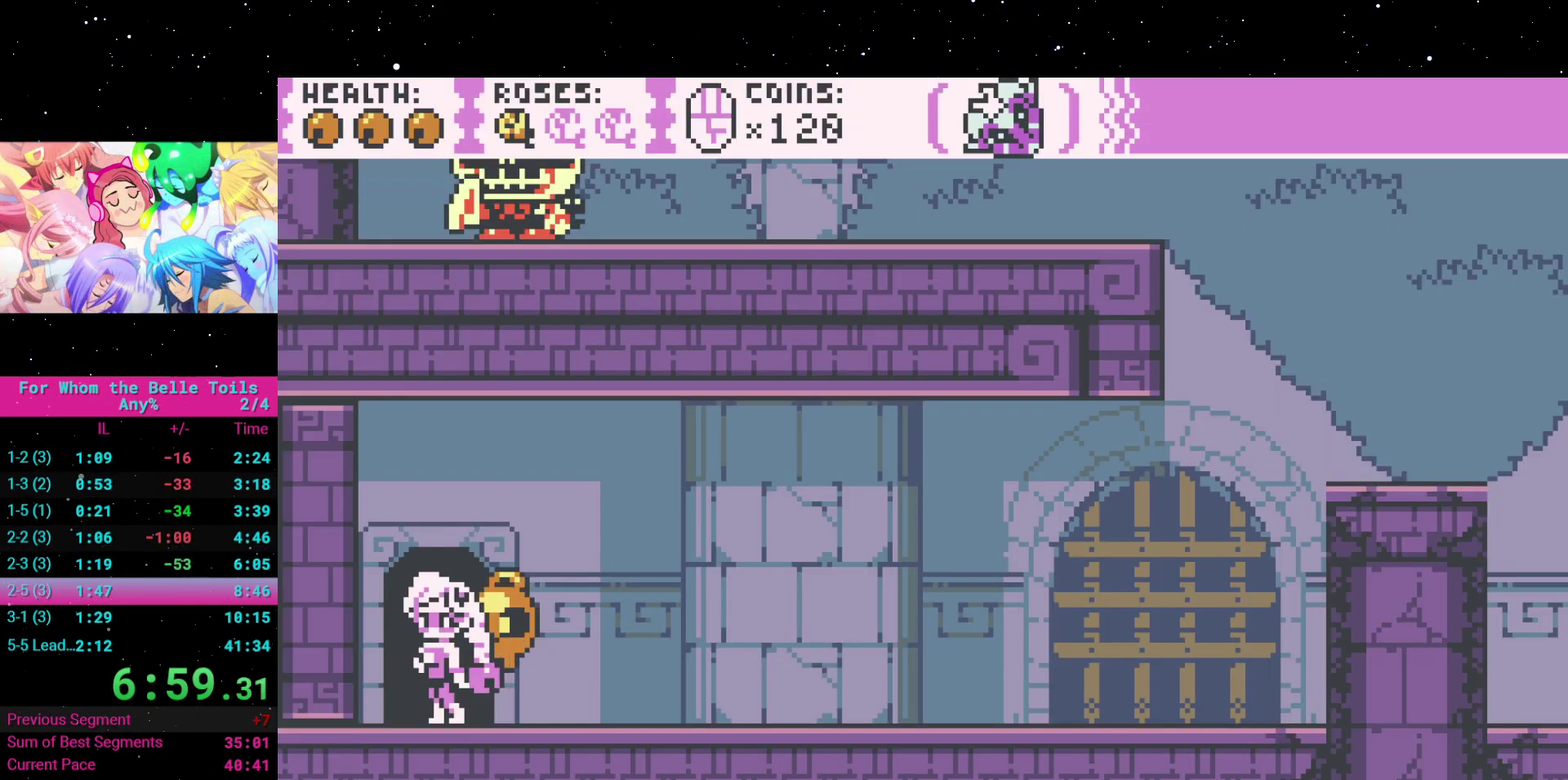
{"buttons": ["DPAD_RIGHT"], "events": [[167, "DPAD_RIGHT", "down"]]}
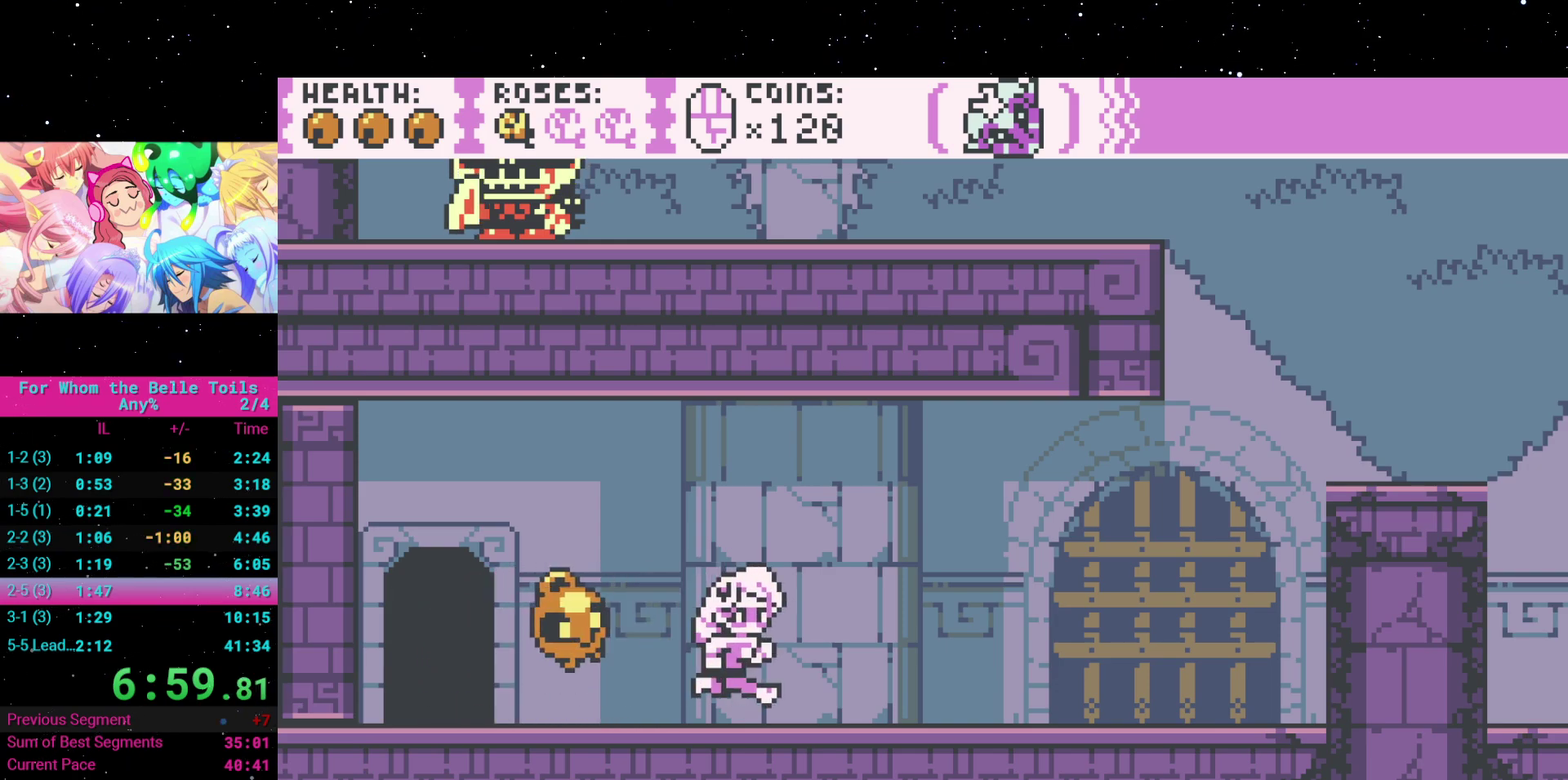
{"buttons": ["DPAD_RIGHT"], "events": []}
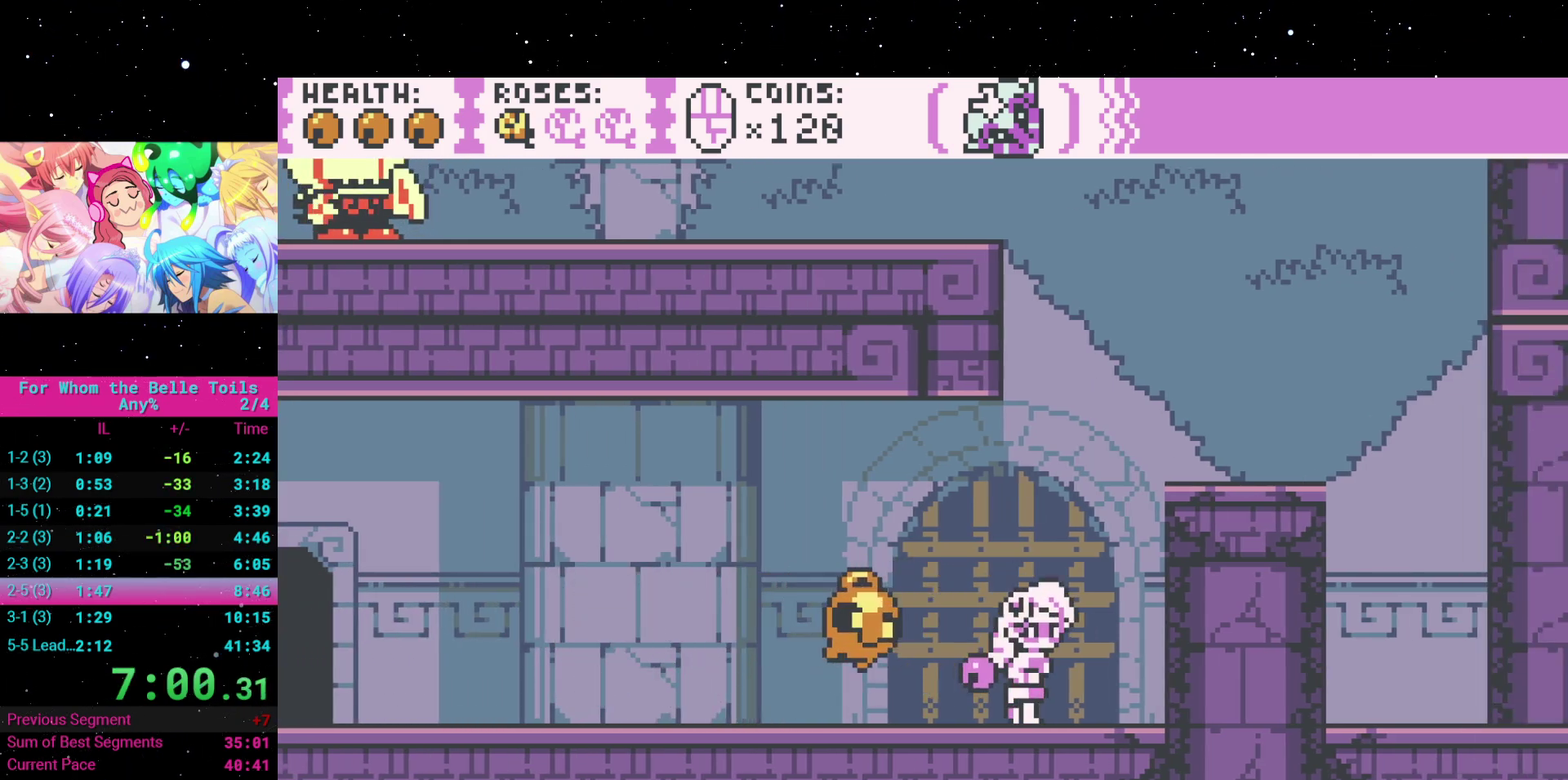
{"buttons": [], "events": [[17, "A", "down"], [383, "A", "up"], [417, "DPAD_RIGHT", "up"]]}
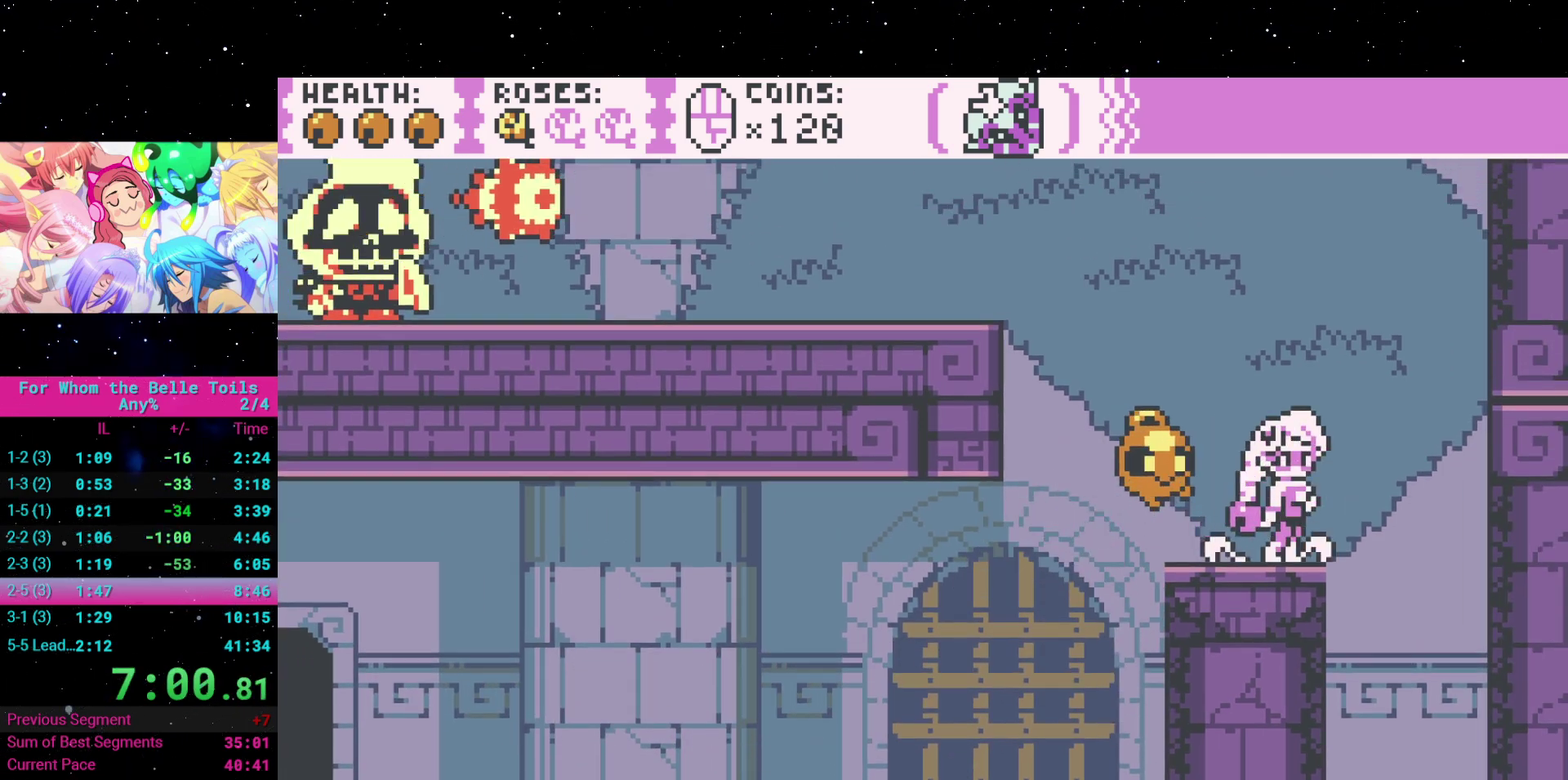
{"buttons": [], "events": [[200, "DPAD_LEFT", "down"], [233, "A", "down"], [467, "DPAD_LEFT", "up"], [500, "A", "up"]]}
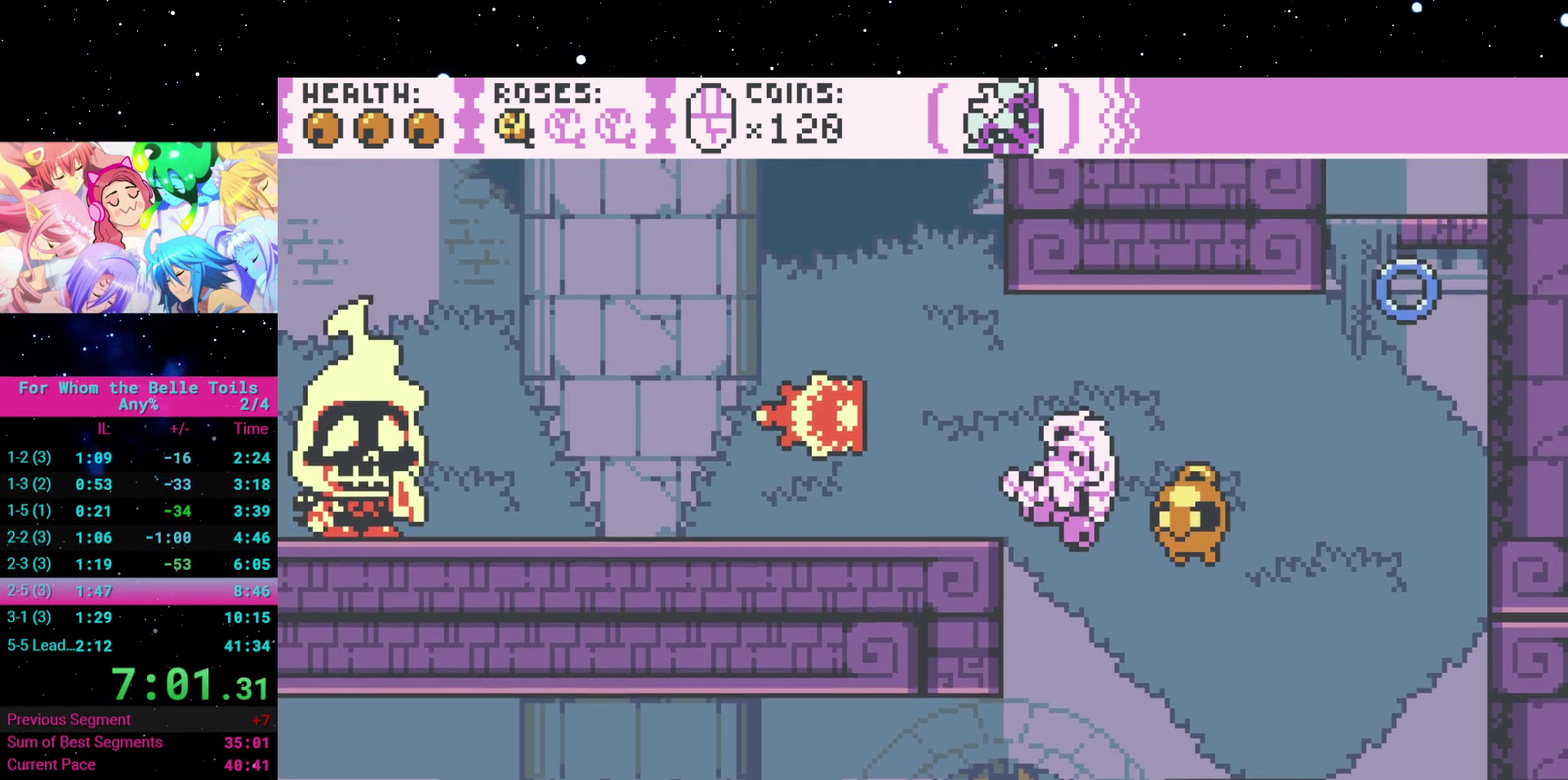
{"buttons": [], "events": [[67, "DPAD_RIGHT", "down"], [300, "DPAD_RIGHT", "up"]]}
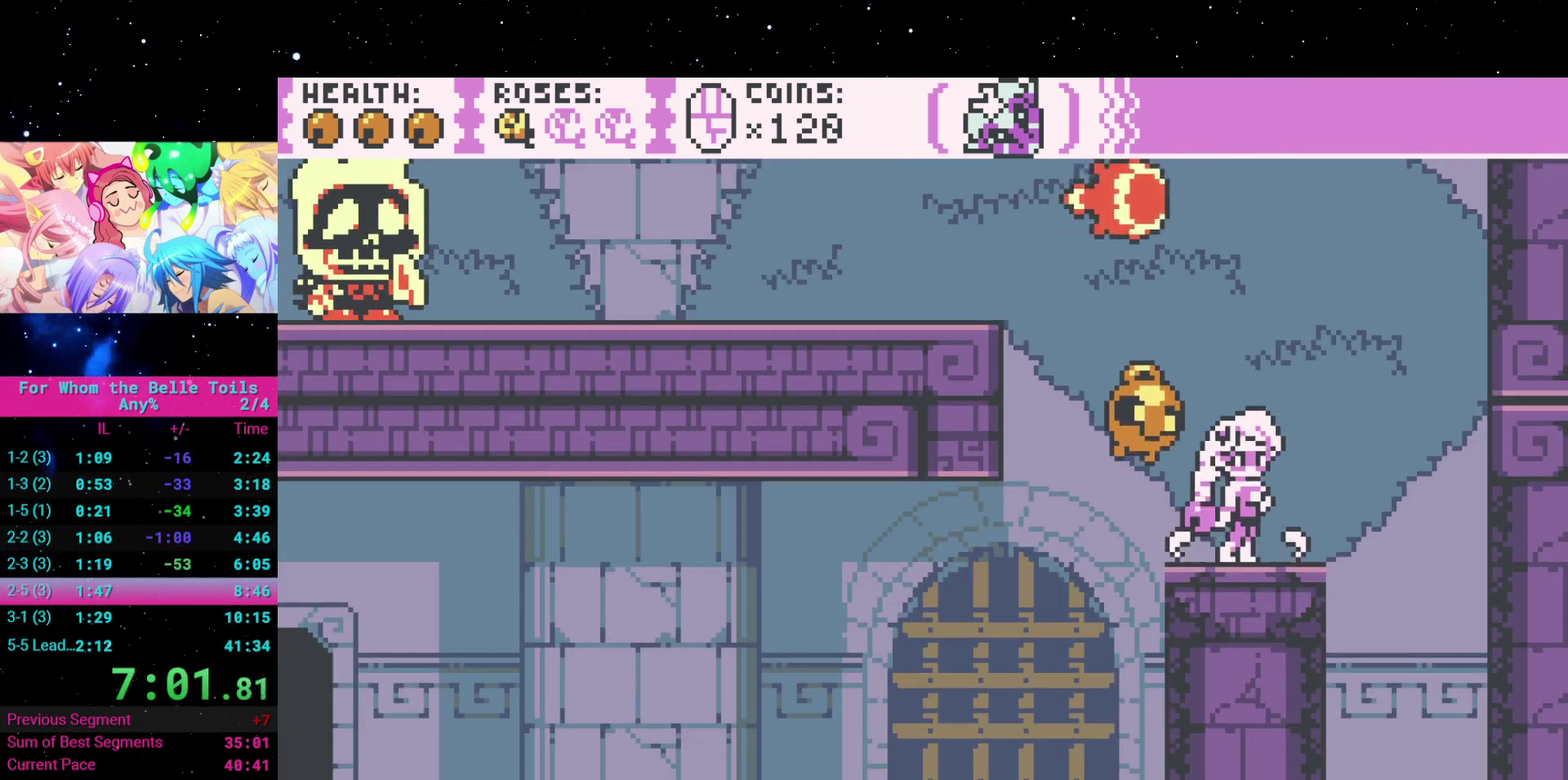
{"buttons": ["A", "DPAD_LEFT"], "events": [[133, "DPAD_LEFT", "down"], [183, "A", "down"]]}
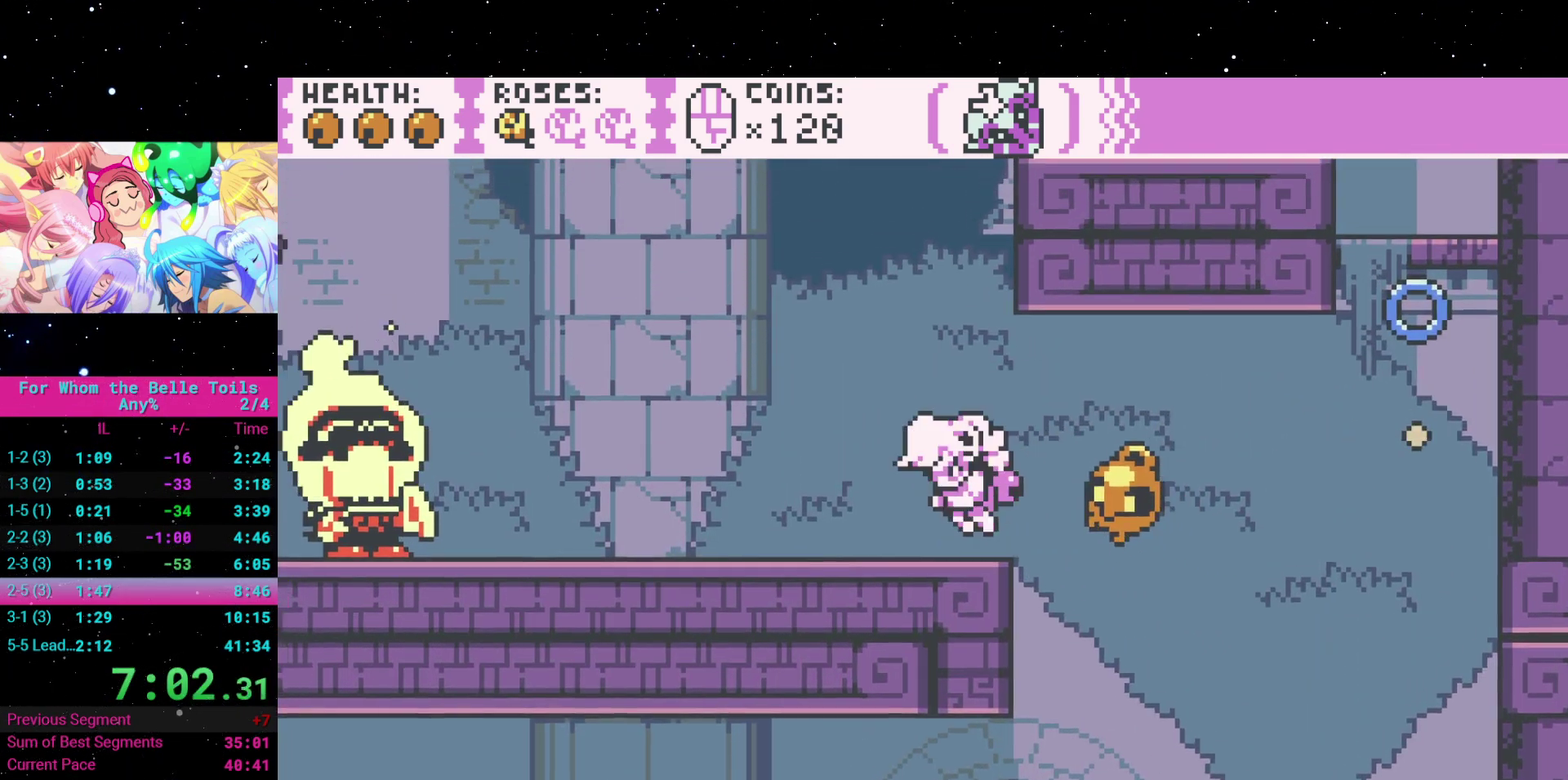
{"buttons": ["A", "DPAD_LEFT"], "events": [[67, "A", "up"], [133, "DPAD_LEFT", "up"], [250, "A", "down"], [300, "DPAD_LEFT", "down"]]}
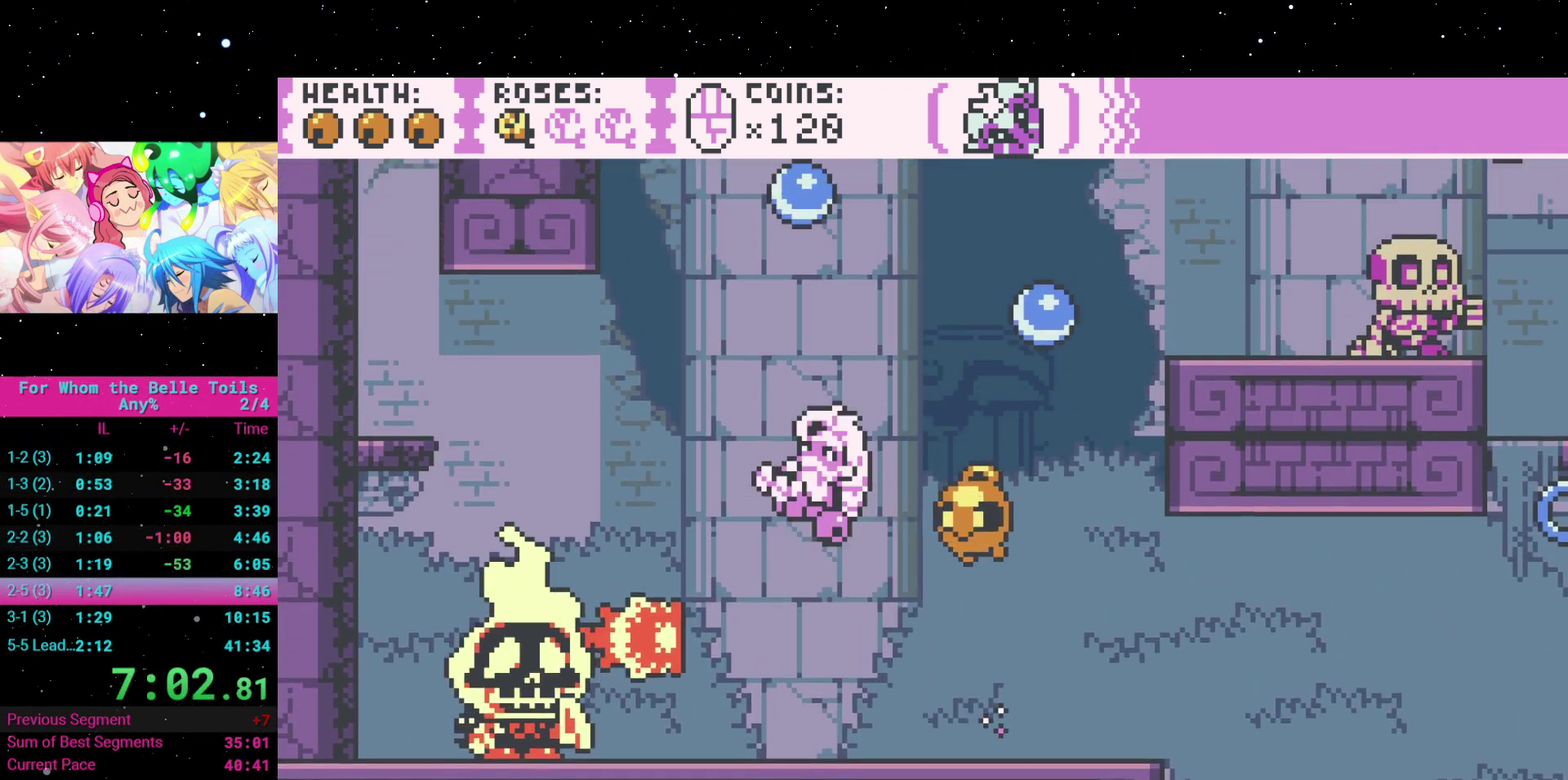
{"buttons": ["A", "DPAD_UP", "DPAD_LEFT"], "events": [[167, "A", "up"], [233, "A", "down"], [233, "DPAD_UP", "down"]]}
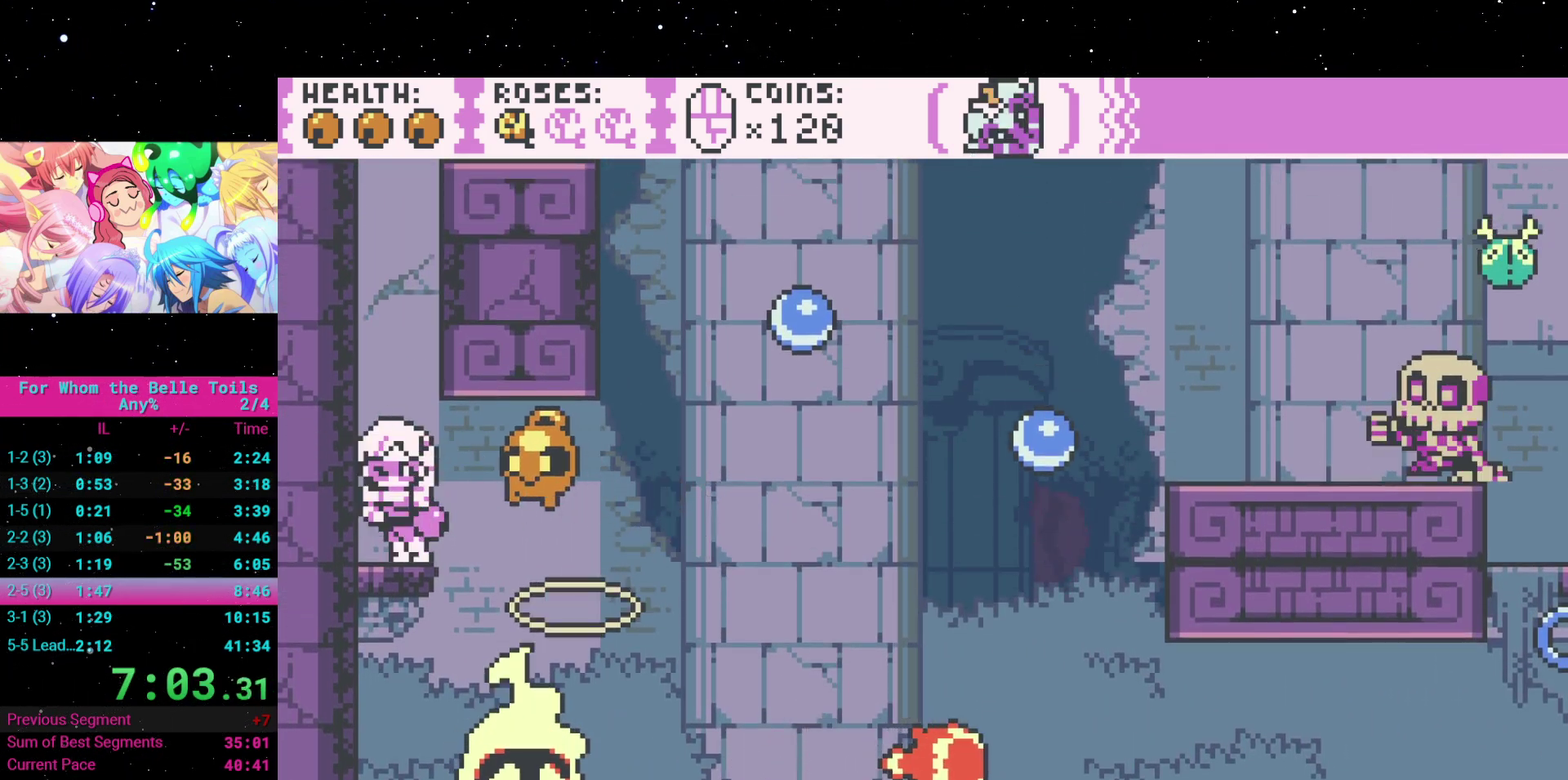
{"buttons": ["A"], "events": [[67, "A", "up"], [117, "DPAD_UP", "up"], [150, "DPAD_LEFT", "up"], [433, "A", "down"]]}
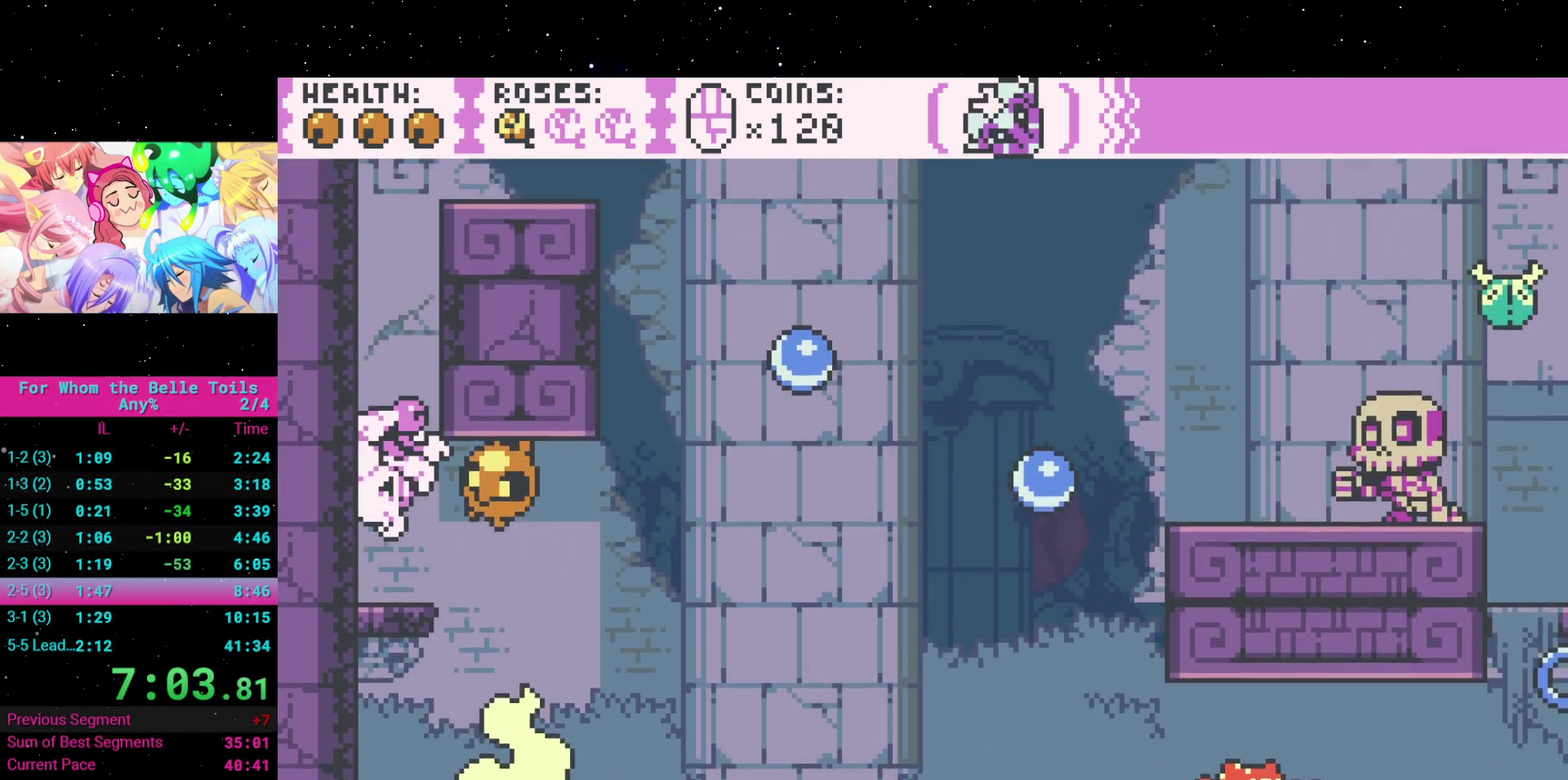
{"buttons": ["A", "DPAD_RIGHT"], "events": [[250, "A", "up"], [317, "A", "down"], [450, "DPAD_RIGHT", "down"]]}
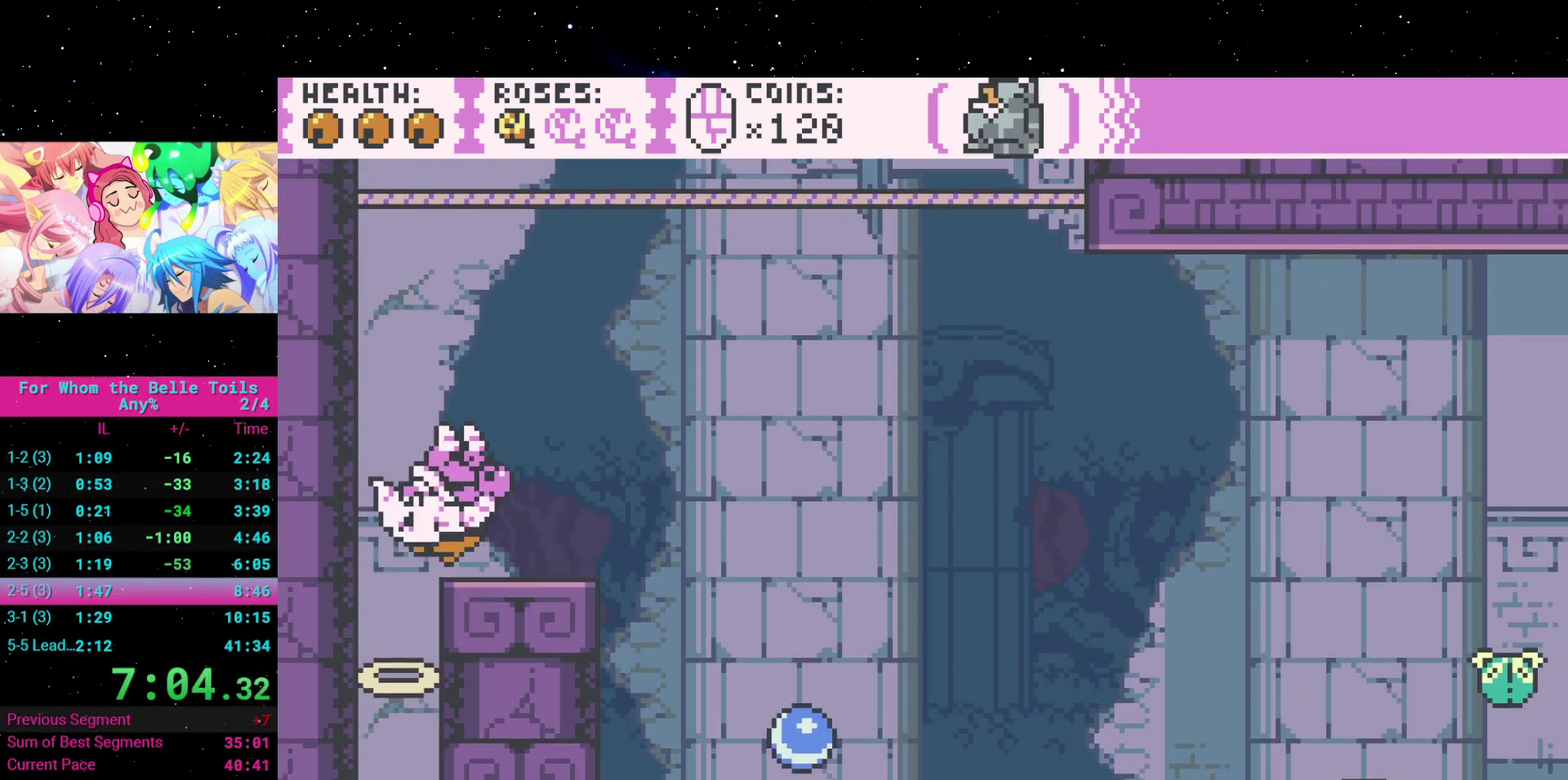
{"buttons": ["A", "DPAD_RIGHT"], "events": [[117, "A", "up"], [133, "DPAD_RIGHT", "up"], [417, "DPAD_RIGHT", "down"], [450, "A", "down"]]}